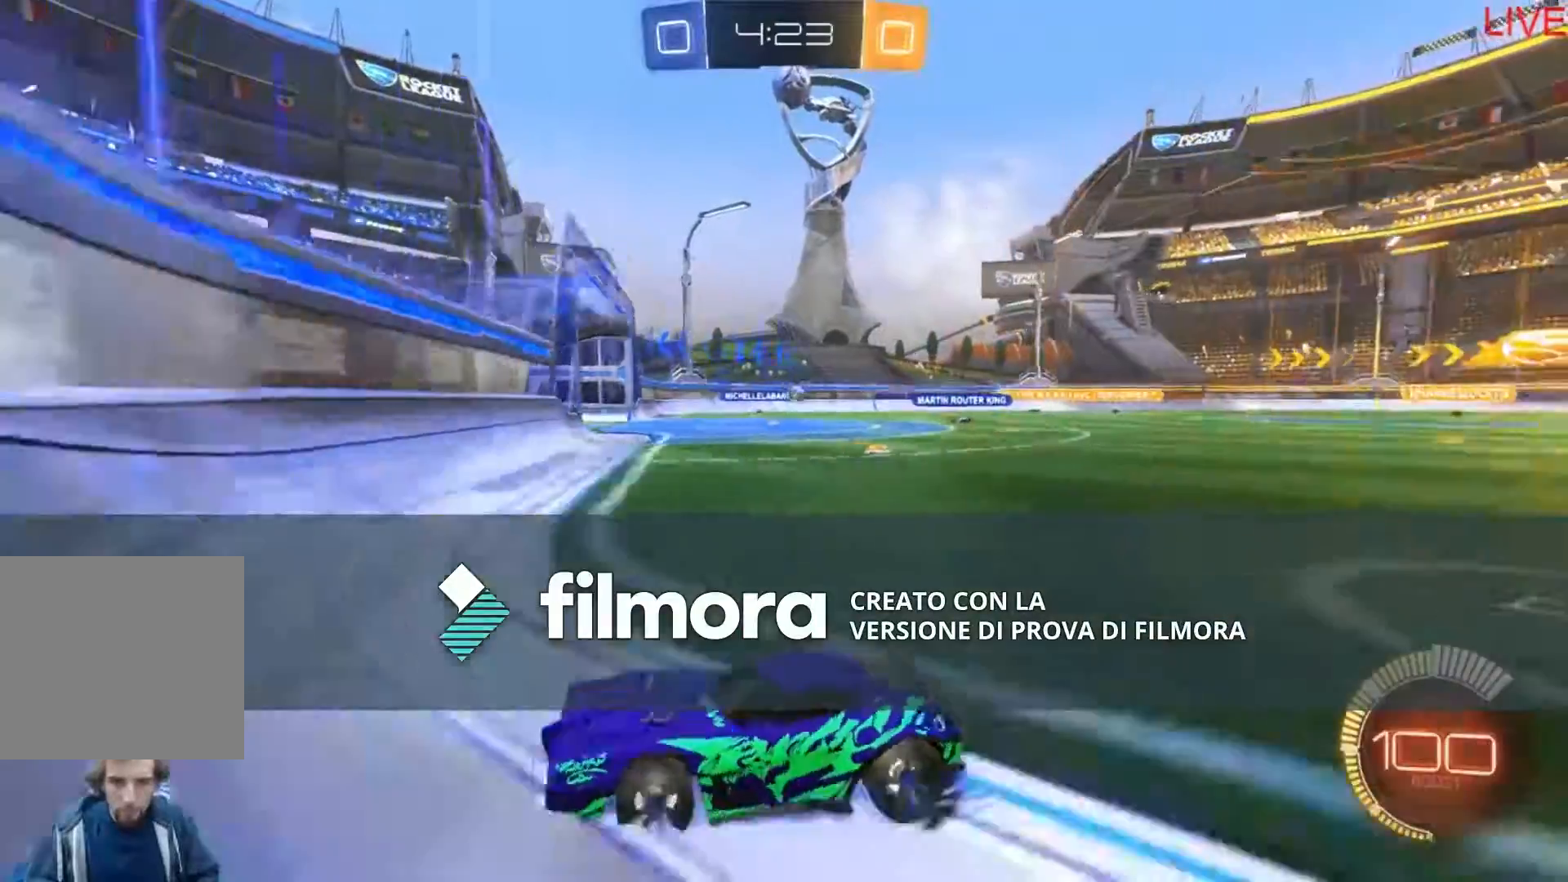
Gameplay with a controller (Xbox layout); each line is a JSON object with the inputs held at the frame after it. "events" lists button and stick changes between this image and that frame as [ms after this image, input, new state], when the widget could be followed in between. Not read: L3 R3 SELECT START.
{"buttons": ["R2"], "left_stick": "right", "right_stick": "center", "events": []}
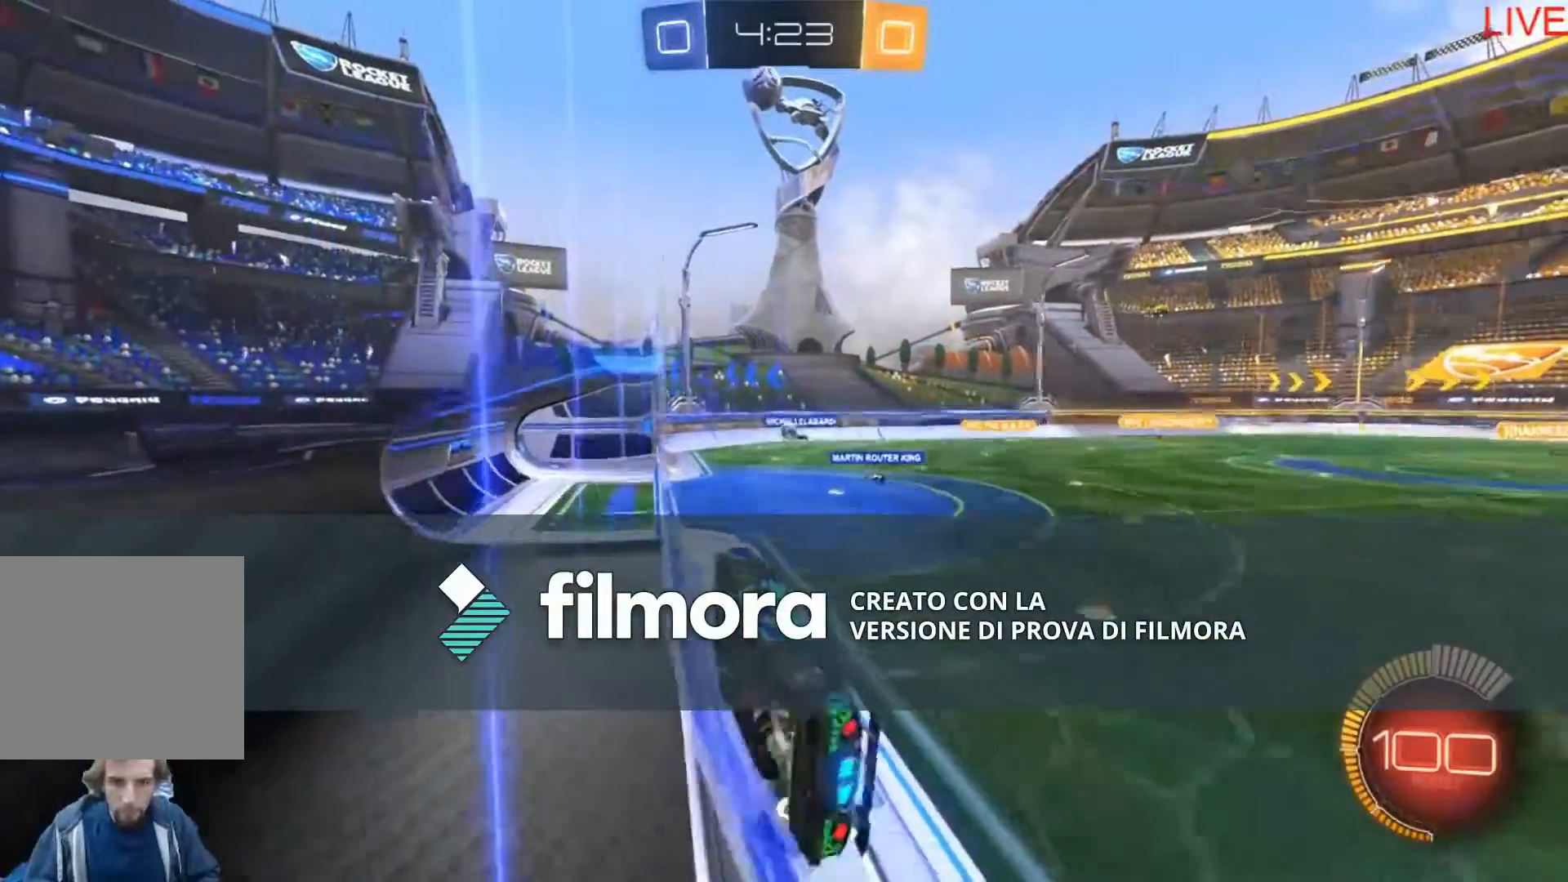
{"buttons": ["R2"], "left_stick": "center", "right_stick": "center", "events": [[367, "left_stick", "center"]]}
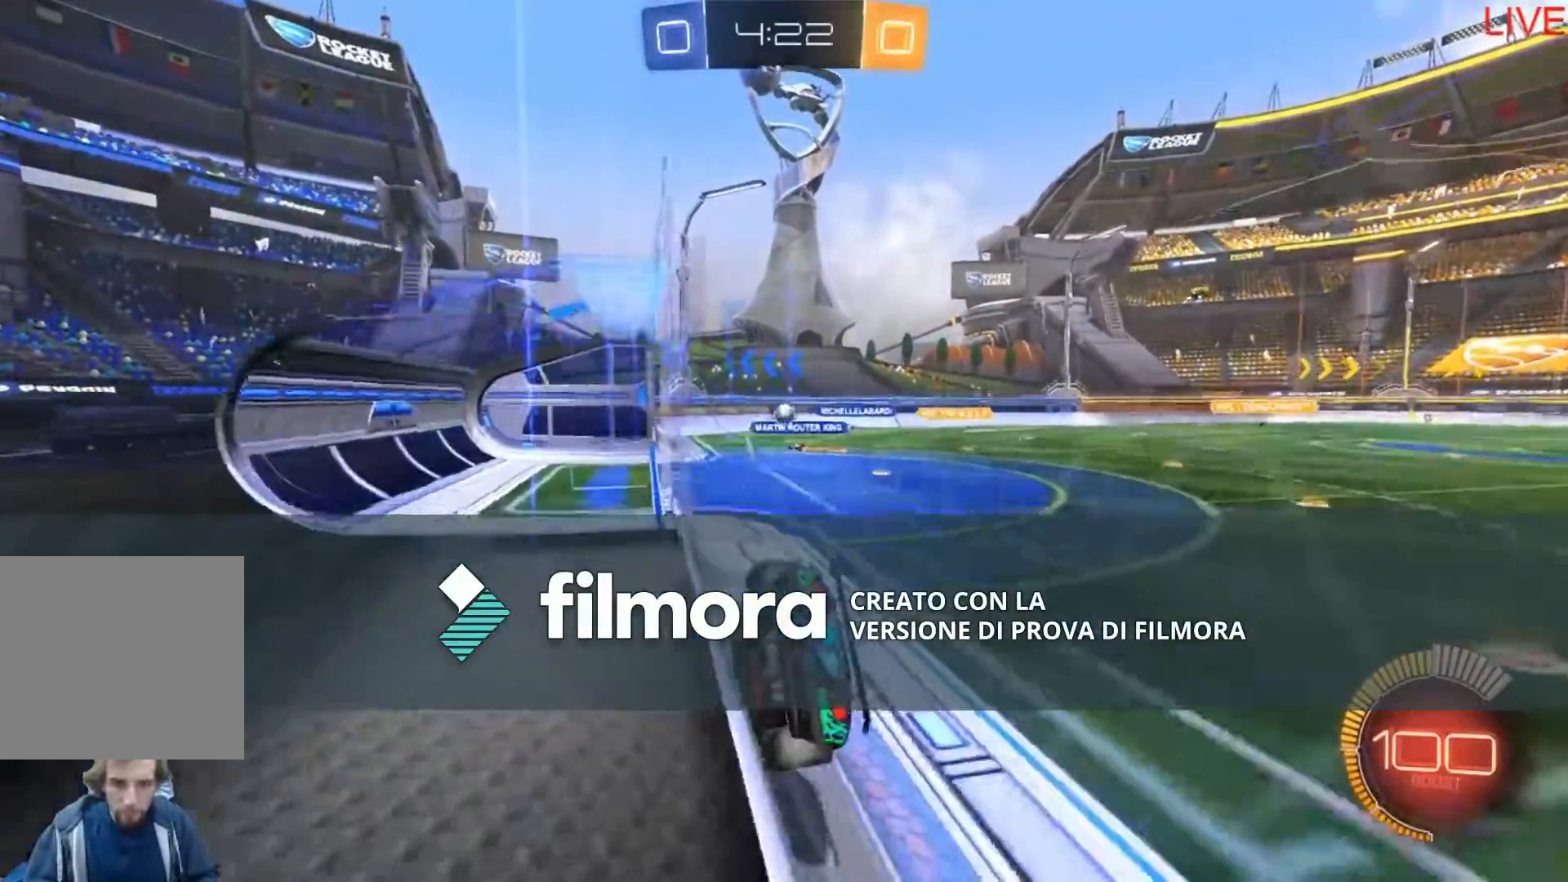
{"buttons": ["R2"], "left_stick": "down-left", "right_stick": "center", "events": [[301, "left_stick", "down-left"]]}
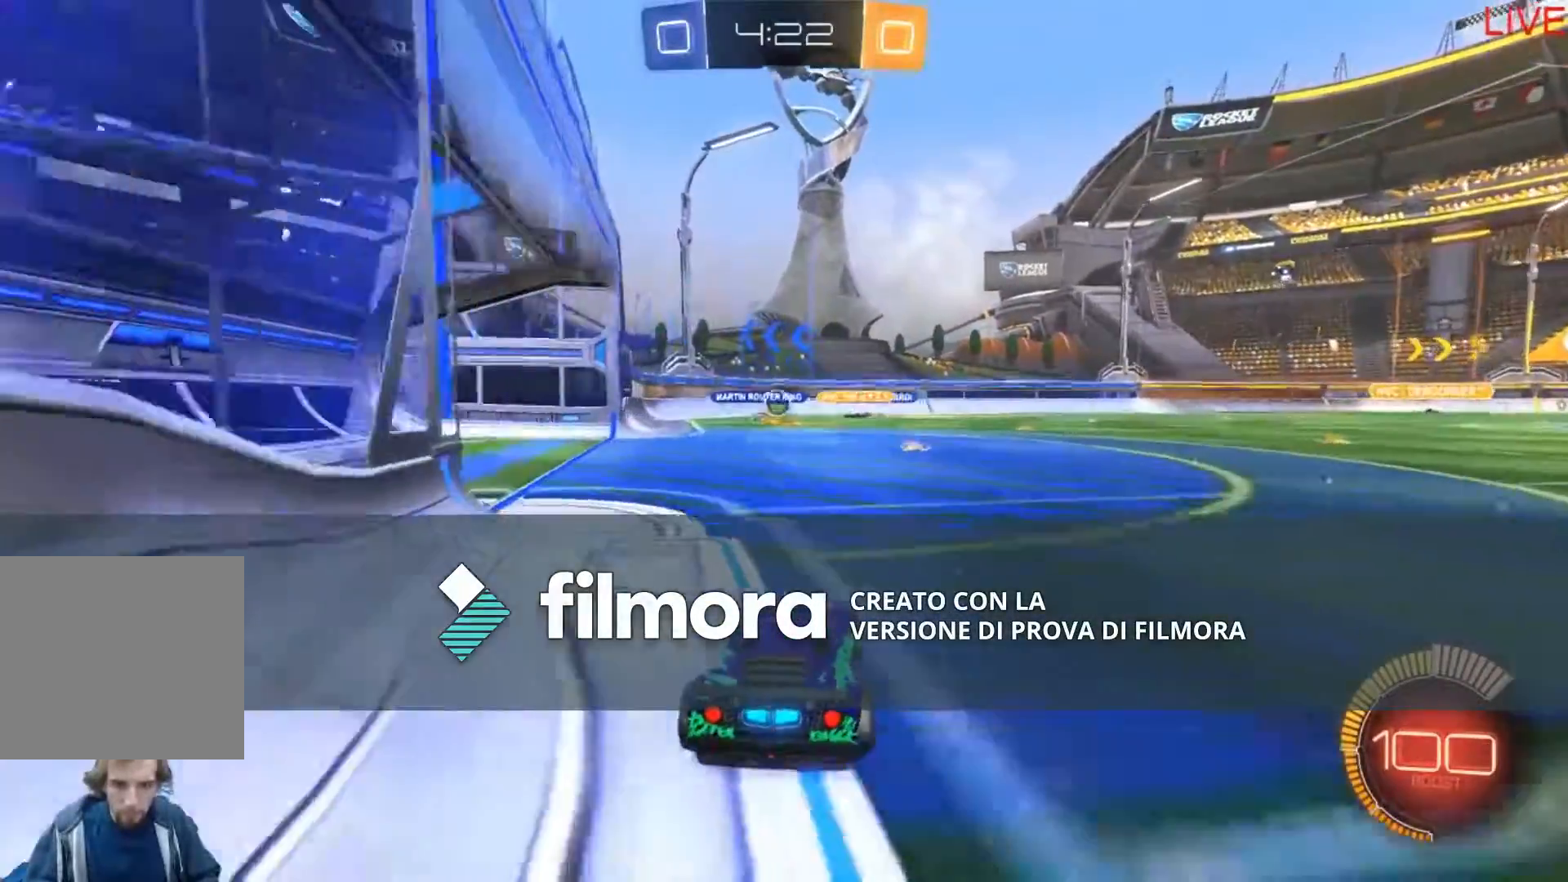
{"buttons": ["L2", "R2"], "left_stick": "right", "right_stick": "center", "events": [[400, "L2", "down"], [400, "left_stick", "right"]]}
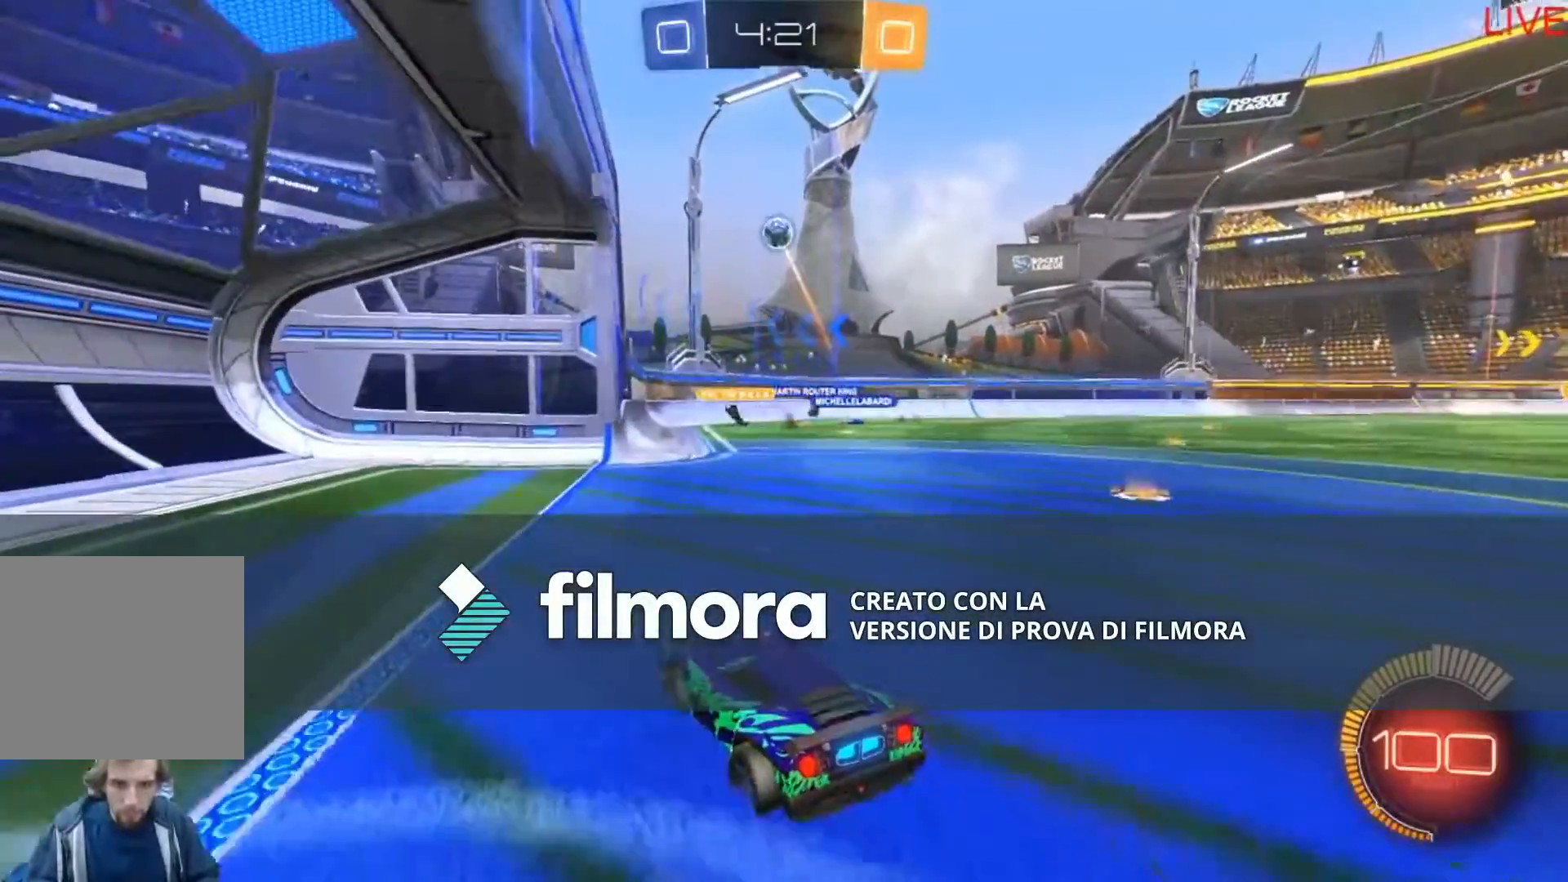
{"buttons": [], "left_stick": "right", "right_stick": "center", "events": [[66, "R2", "up"], [500, "L2", "up"]]}
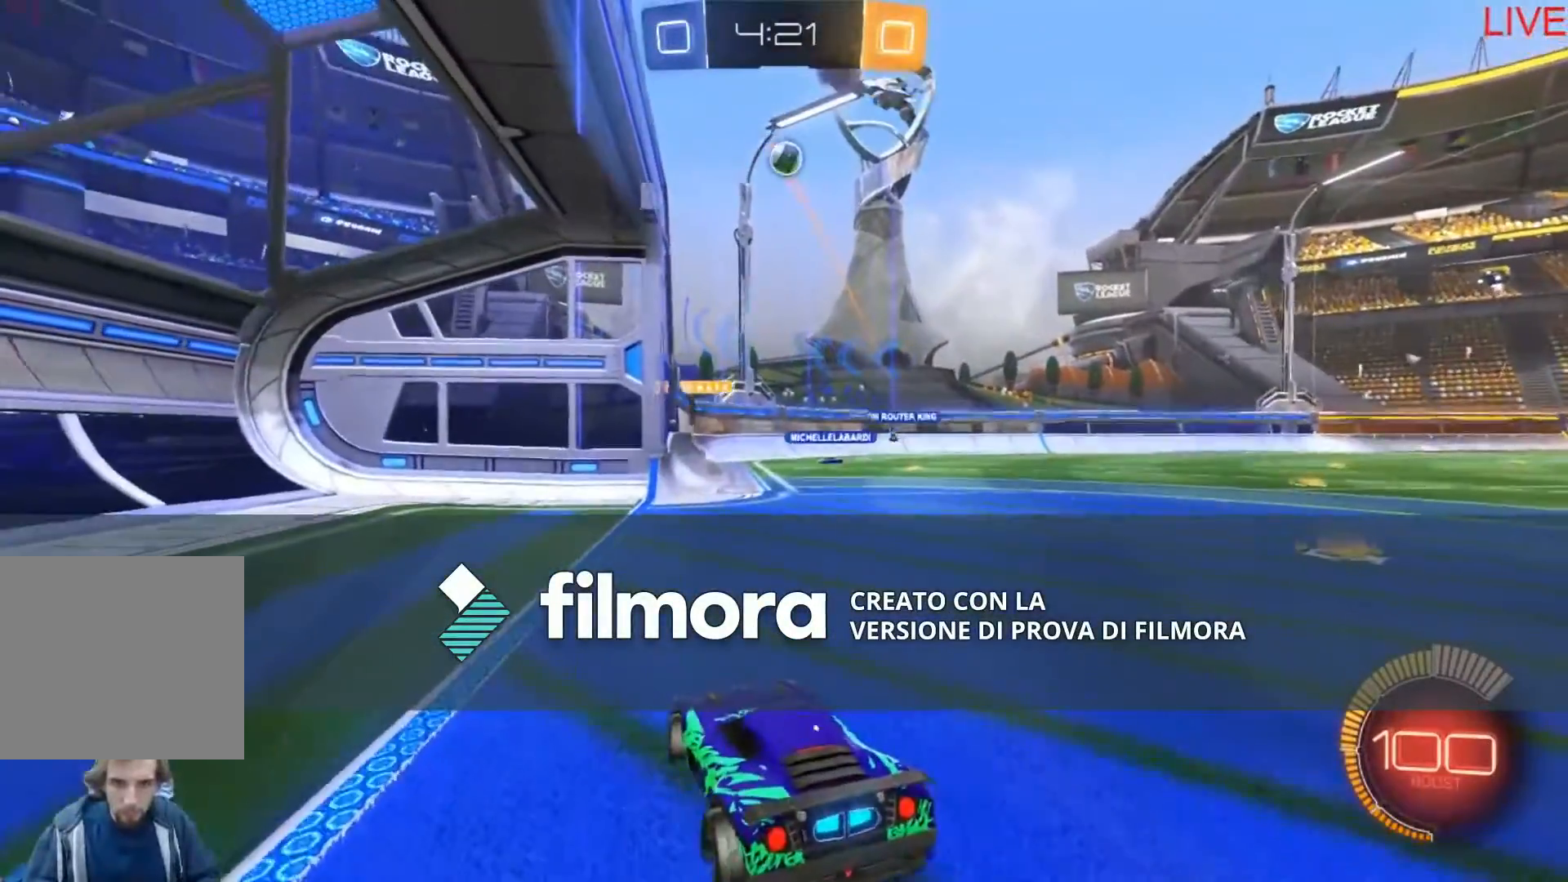
{"buttons": ["R2"], "left_stick": "right", "right_stick": "center", "events": [[200, "left_stick", "center"], [367, "left_stick", "right"], [500, "R2", "down"]]}
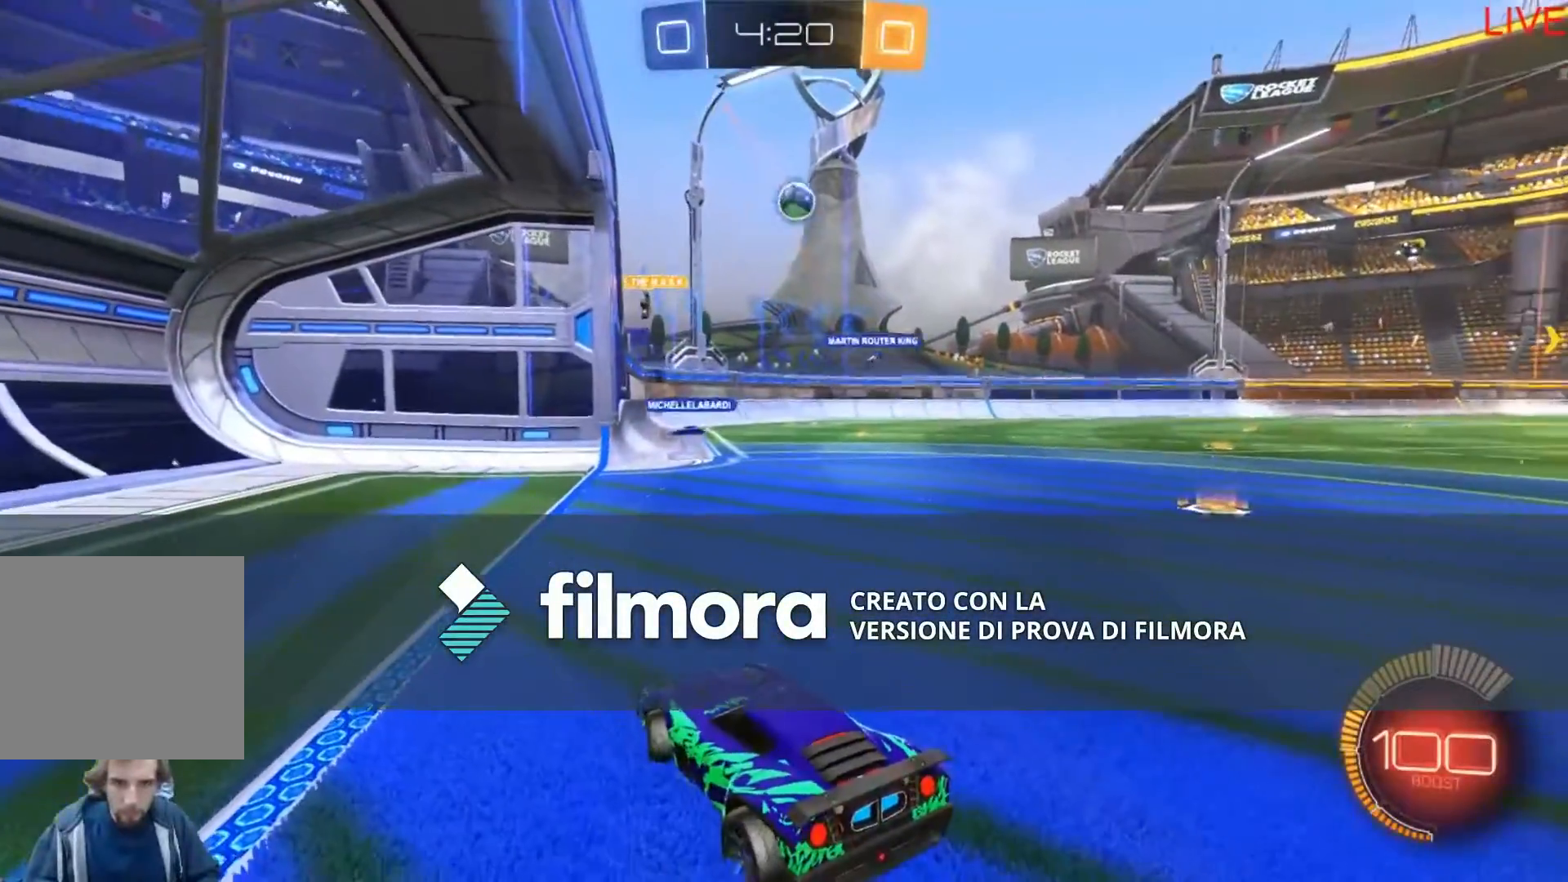
{"buttons": ["R2"], "left_stick": "right", "right_stick": "center", "events": []}
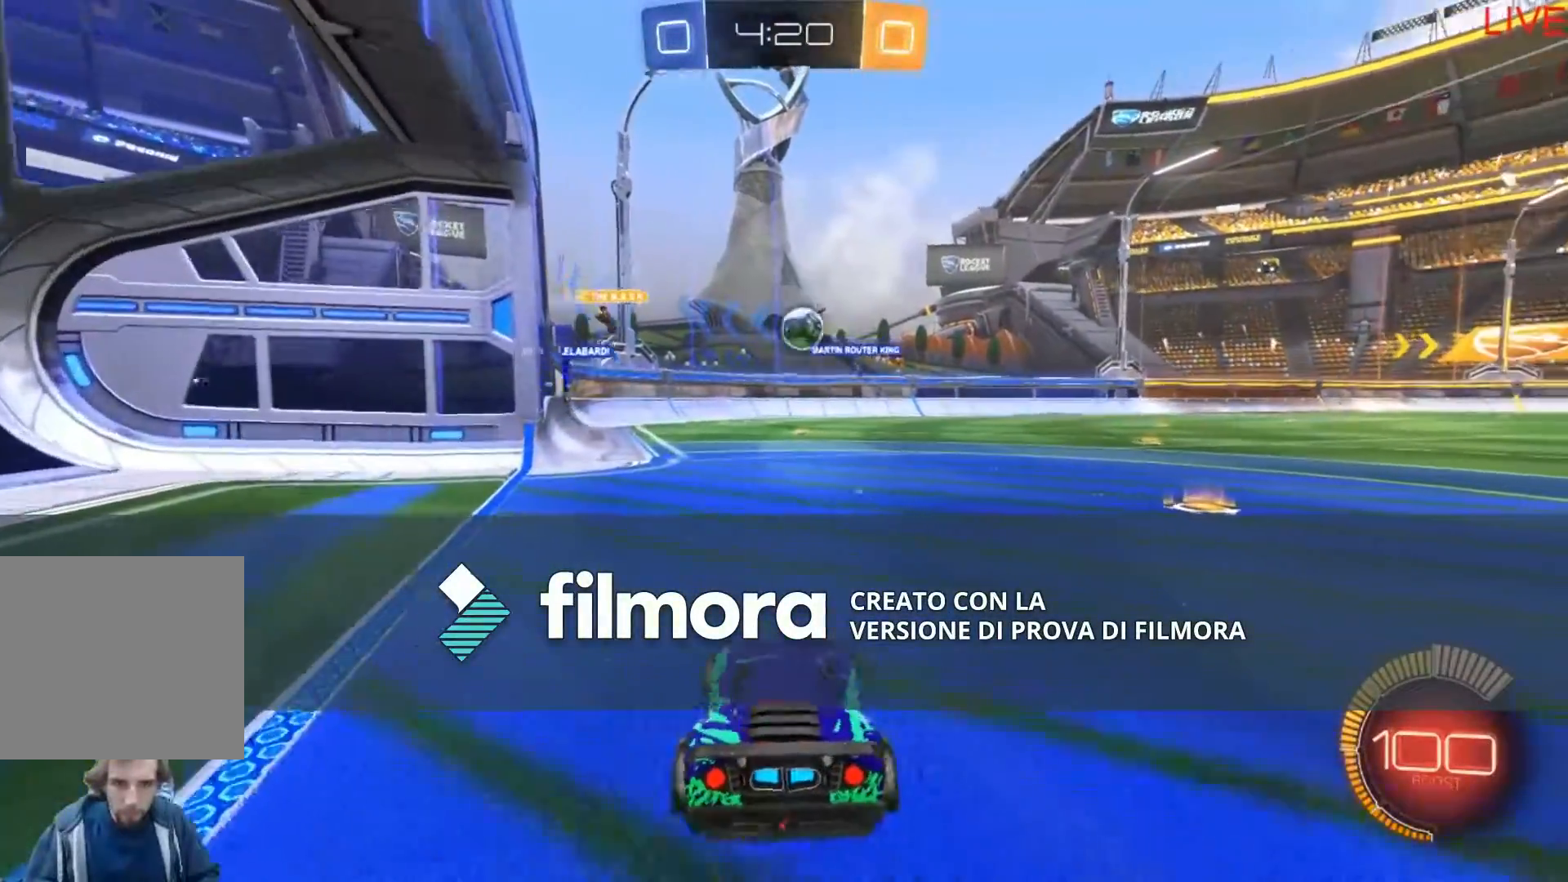
{"buttons": [], "left_stick": "down", "right_stick": "center", "events": [[300, "A", "down"], [300, "left_stick", "down"], [467, "A", "up"], [467, "R2", "up"]]}